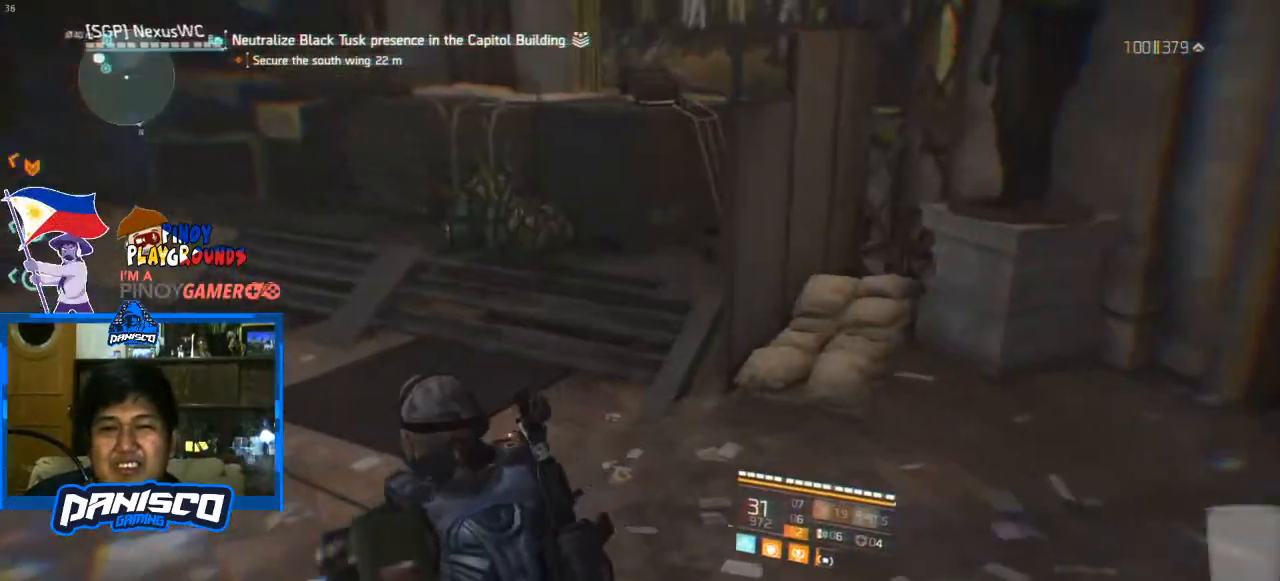
Gameplay with keyboard and mouse; each line is a JSON object with the keys and mouse buttons held at the frame after it. "events" lists presses ("down") and releases ("up") of "1", "2", "3", "4", "5", "a", "alt", "c", "caps_lock", "ctrl", "d", "e", "f", "g", "q", "r", "s", "shift", "space", "t", "tab", "v", "w", "x", "z", "mouse_left", "mouse_wheel" and "mouse_right" between this image and that frame as [ms after this image, input, new state], when the widget could be followed in between. "mouse_left", "mouse_wheel", "mouse_right" = the "left", "wheel", "right" buttons of the "mouse" list. No other keys are recorded. "wheel" means that the mouse wheel is clicked or scrolled. Not read: mouse_move.
{"keys": [], "mouse": [], "events": [[133, "d", "down"], [233, "w", "up"], [500, "d", "up"]]}
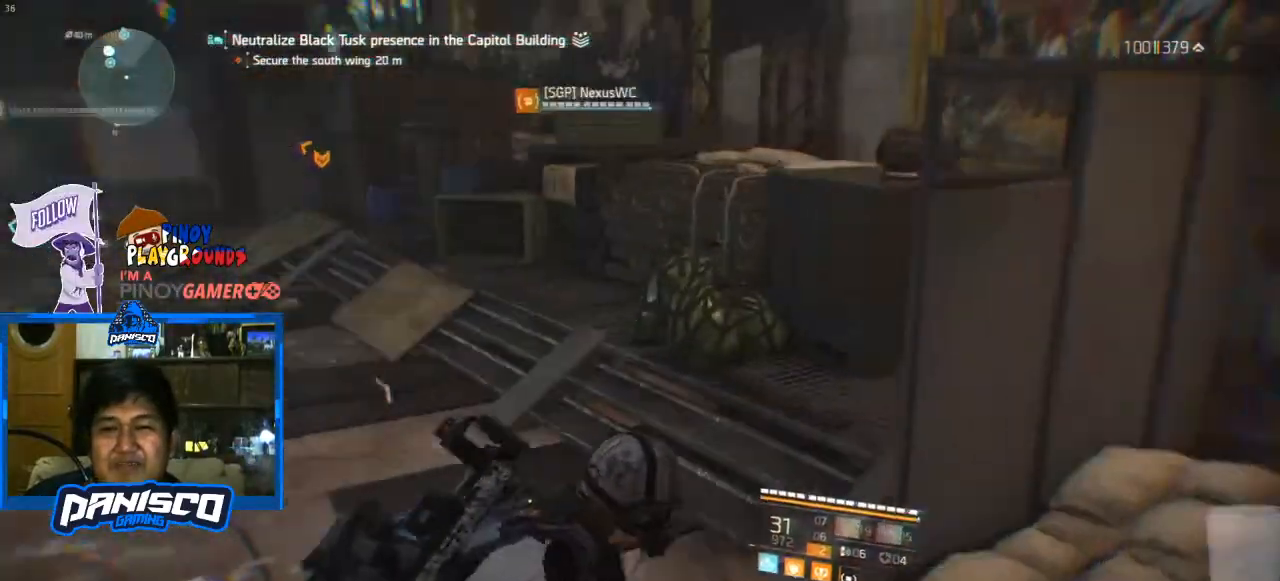
{"keys": [], "mouse": [], "events": []}
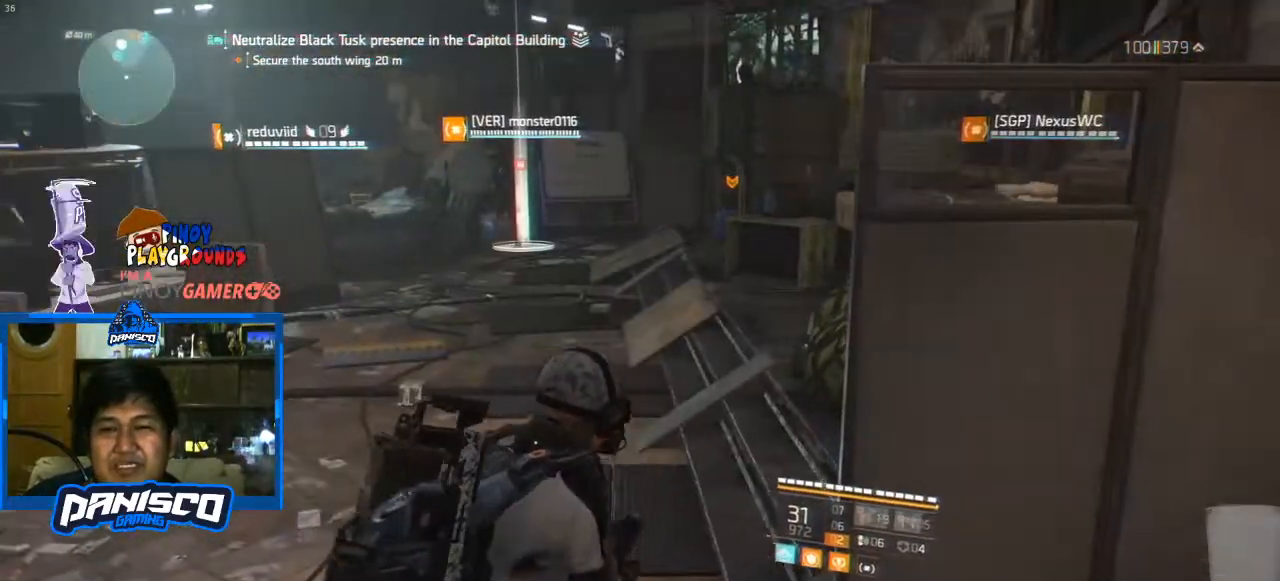
{"keys": [], "mouse": [], "events": []}
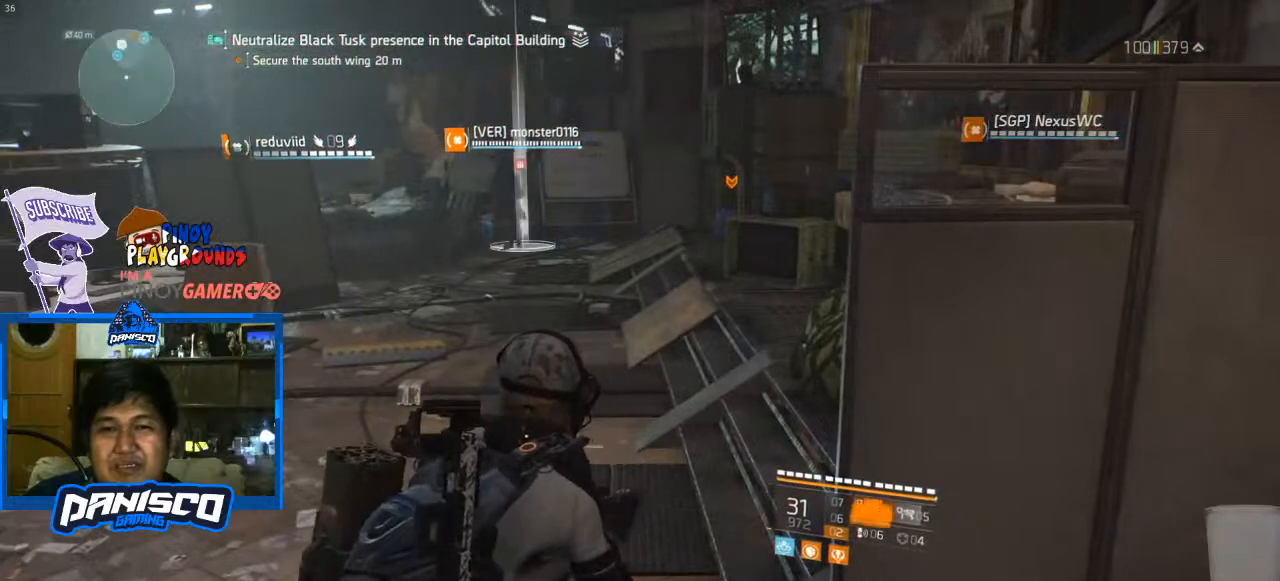
{"keys": ["a", "w"], "mouse": [], "events": [[133, "a", "down"], [400, "w", "down"]]}
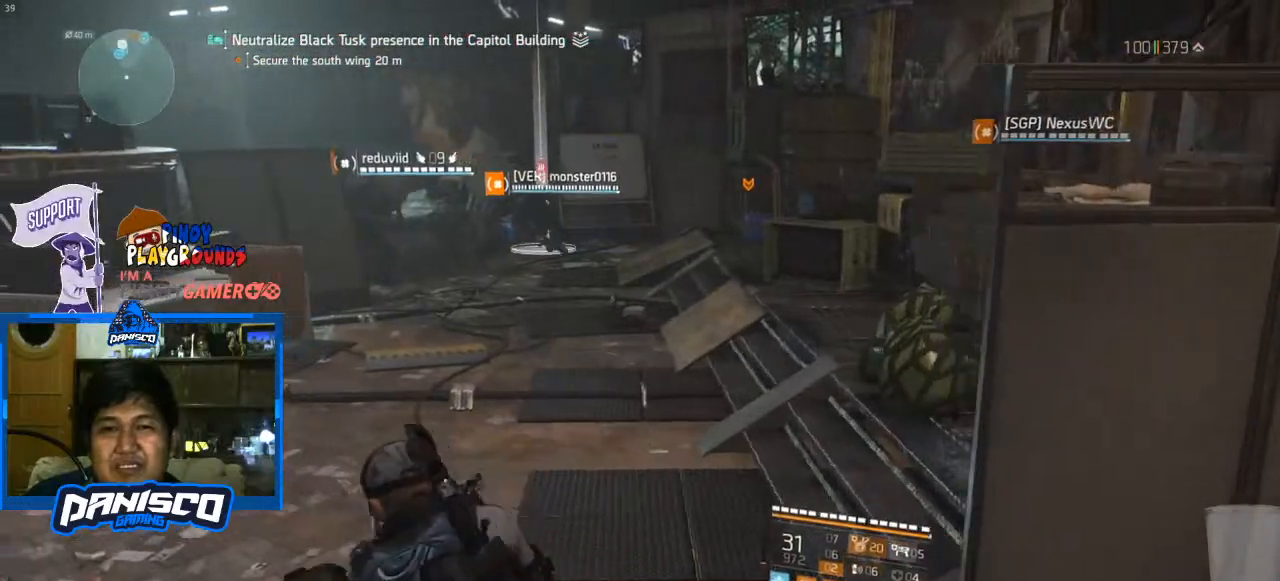
{"keys": ["a"], "mouse": [], "events": [[433, "w", "up"]]}
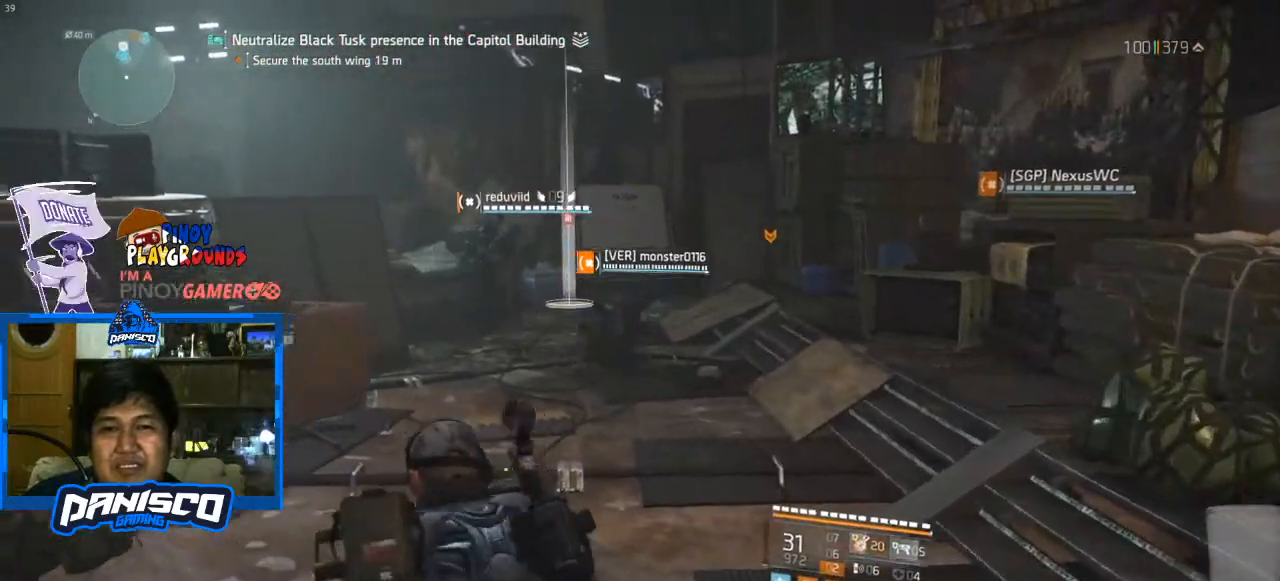
{"keys": ["a"], "mouse": [], "events": []}
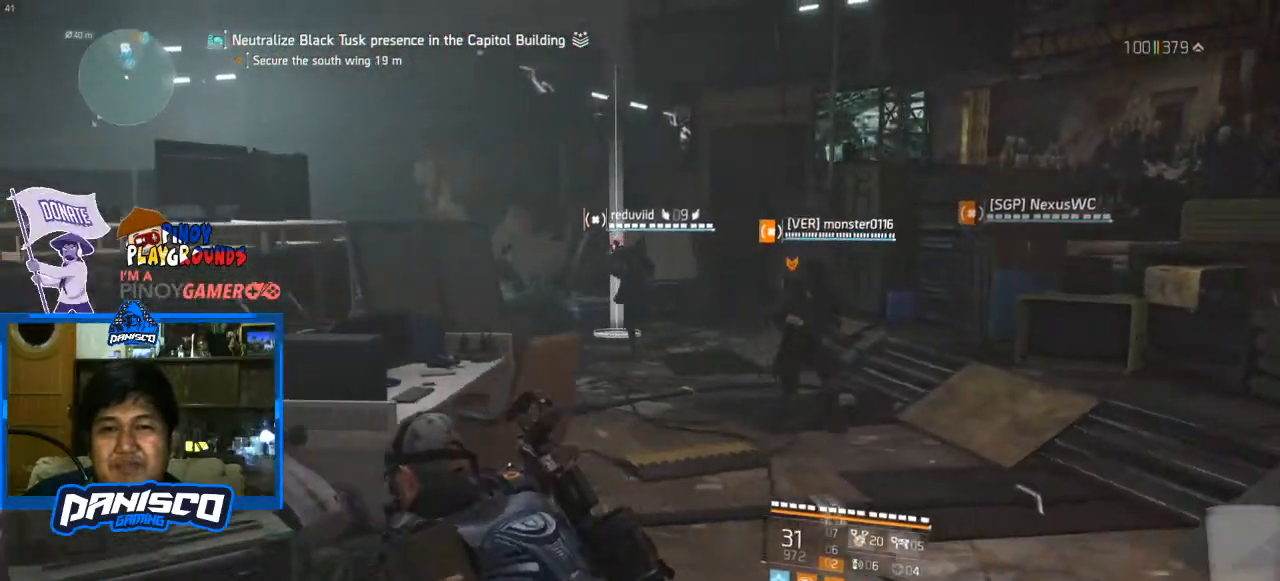
{"keys": [], "mouse": [], "events": [[400, "a", "up"]]}
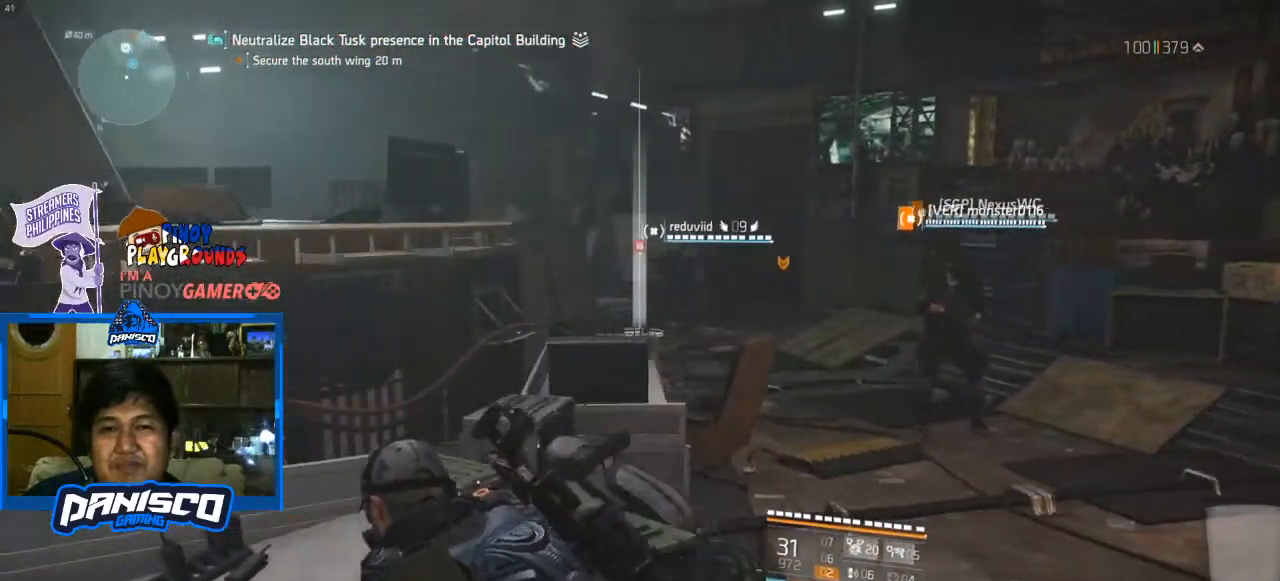
{"keys": [], "mouse": [], "events": []}
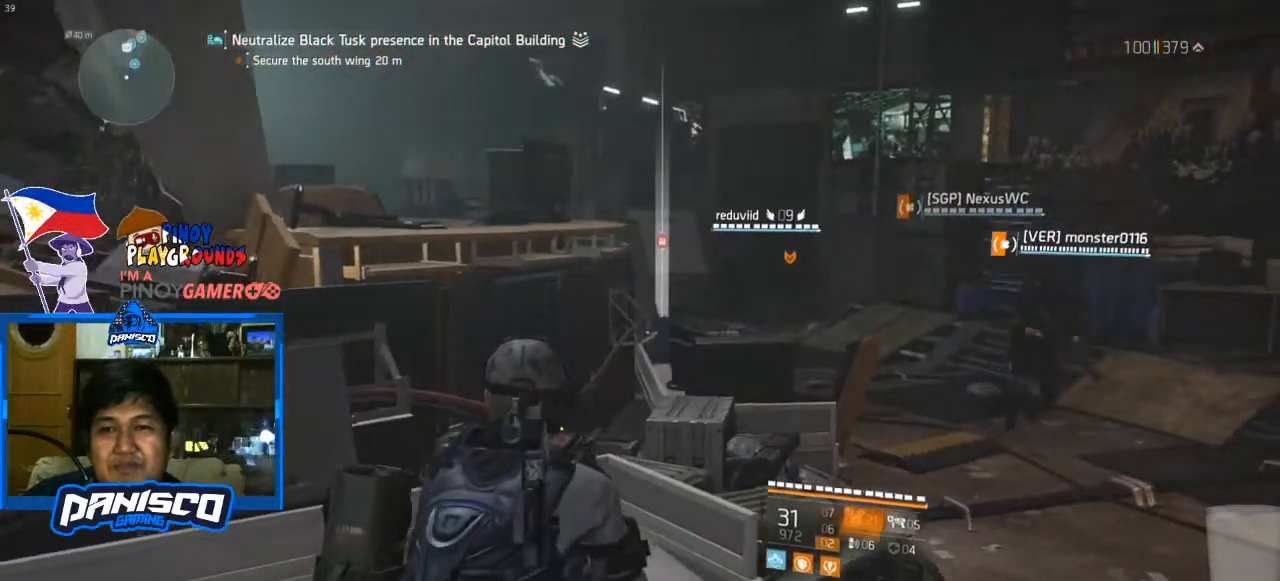
{"keys": [], "mouse": [], "events": [[67, "d", "down"], [500, "d", "up"]]}
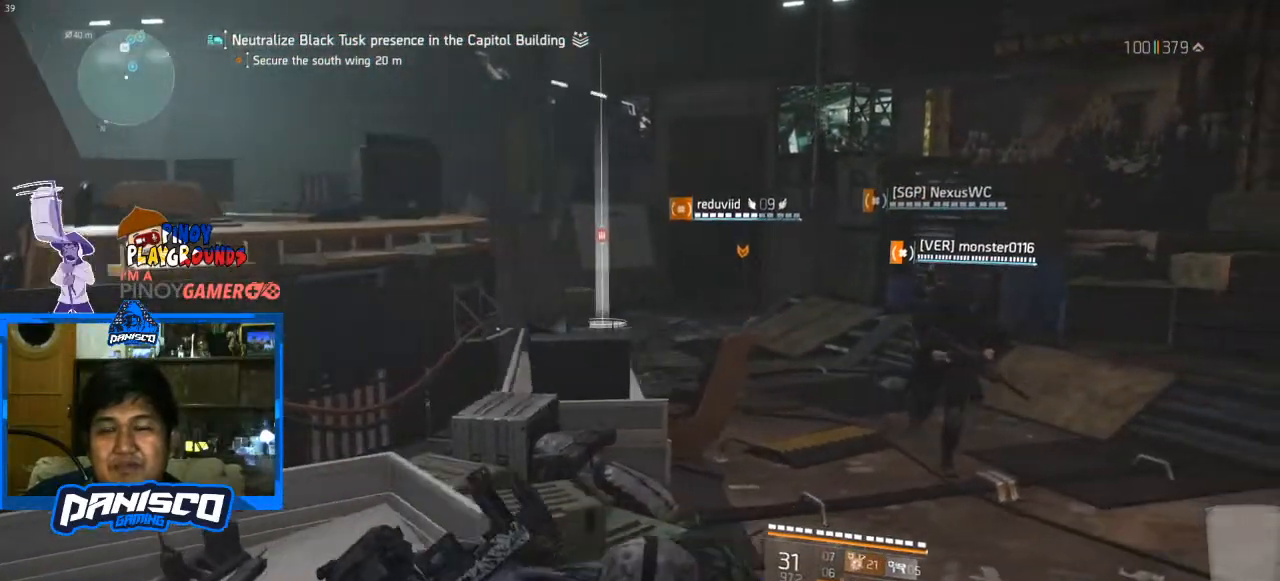
{"keys": [], "mouse": [], "events": []}
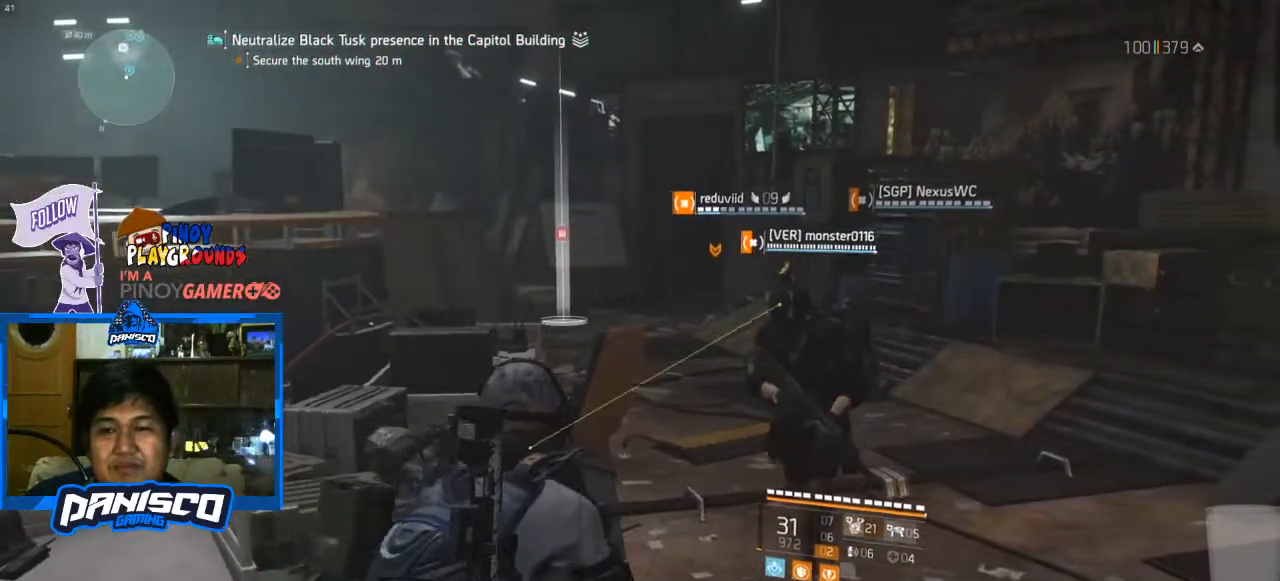
{"keys": ["w"], "mouse": [], "events": [[200, "w", "down"]]}
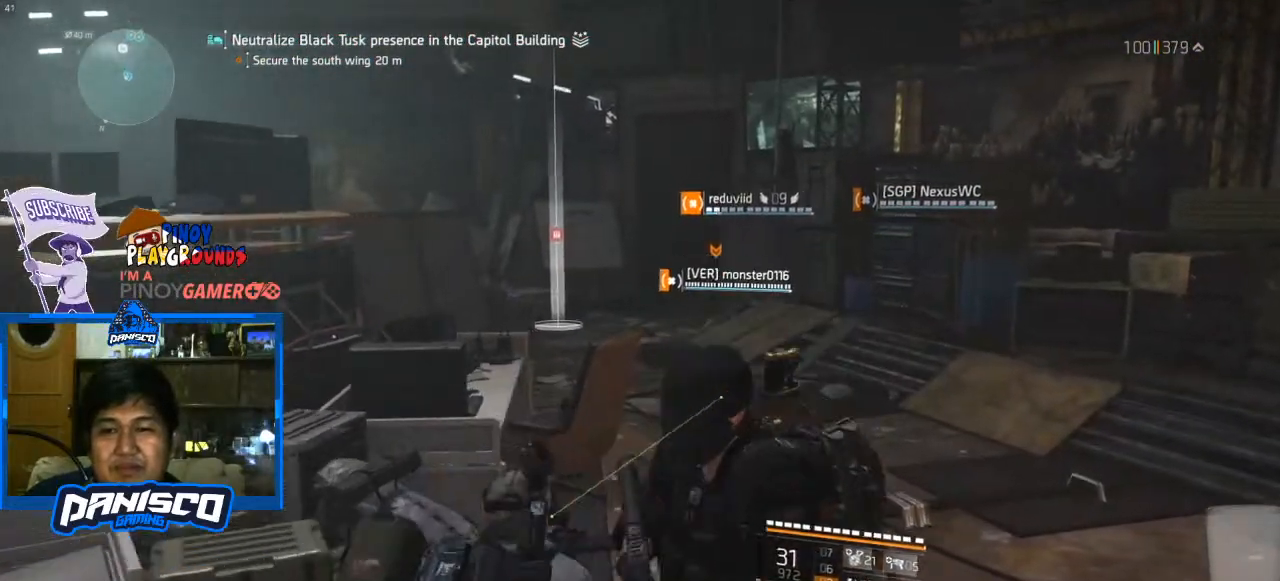
{"keys": [], "mouse": [], "events": [[33, "w", "up"]]}
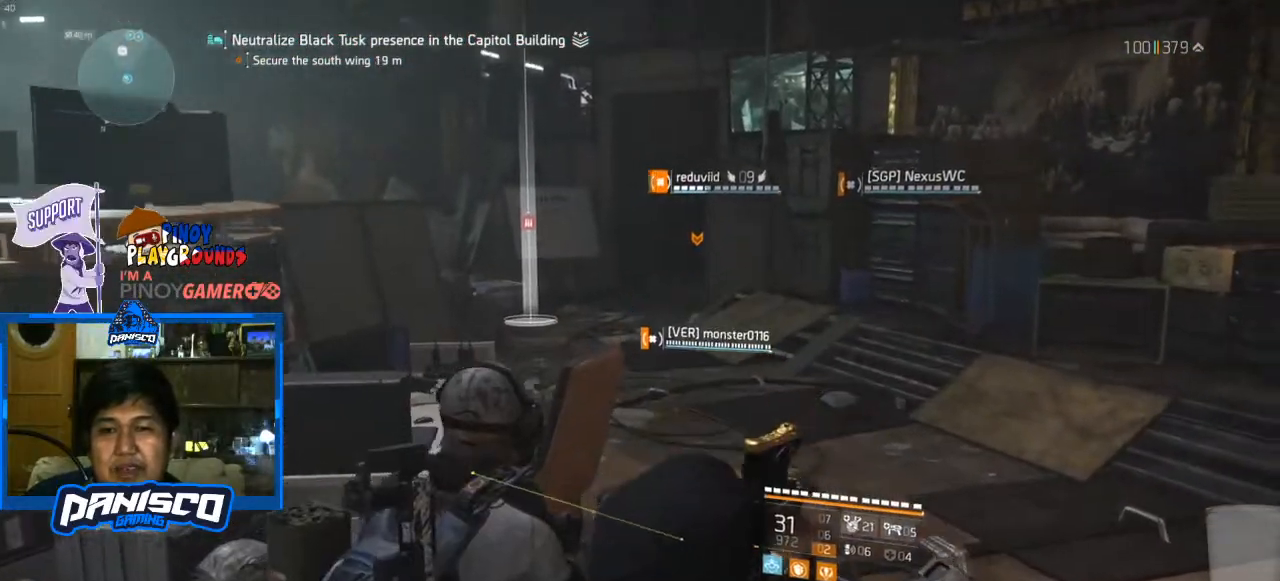
{"keys": ["d", "w"], "mouse": [], "events": [[200, "d", "down"], [400, "w", "down"]]}
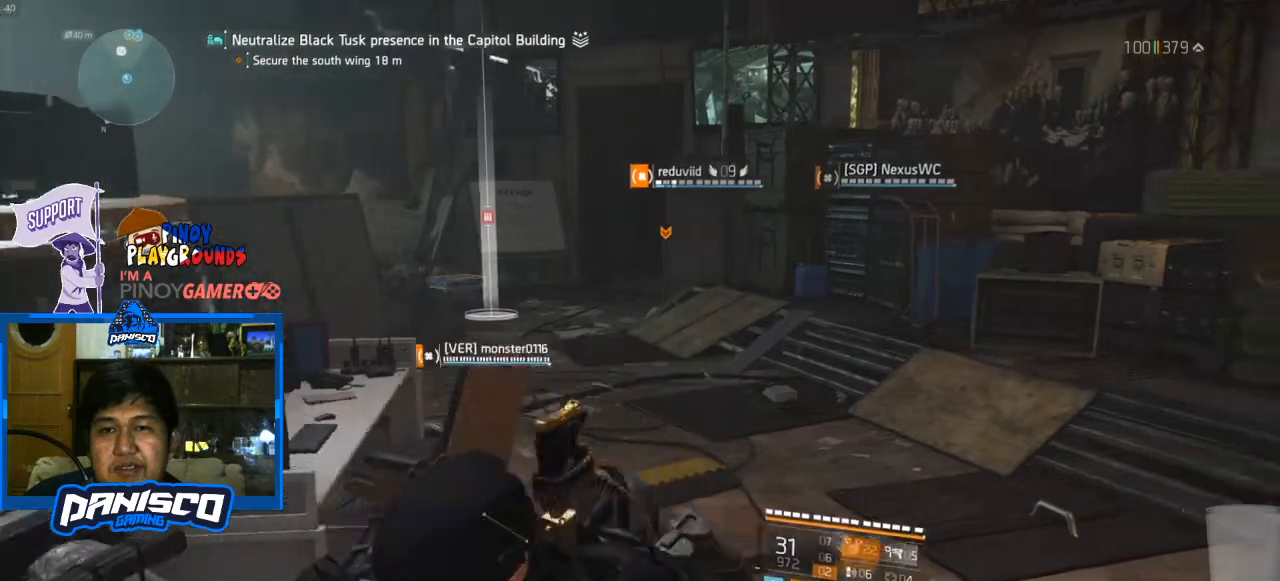
{"keys": ["w"], "mouse": [], "events": [[33, "d", "up"], [367, "shift", "down"], [467, "shift", "up"]]}
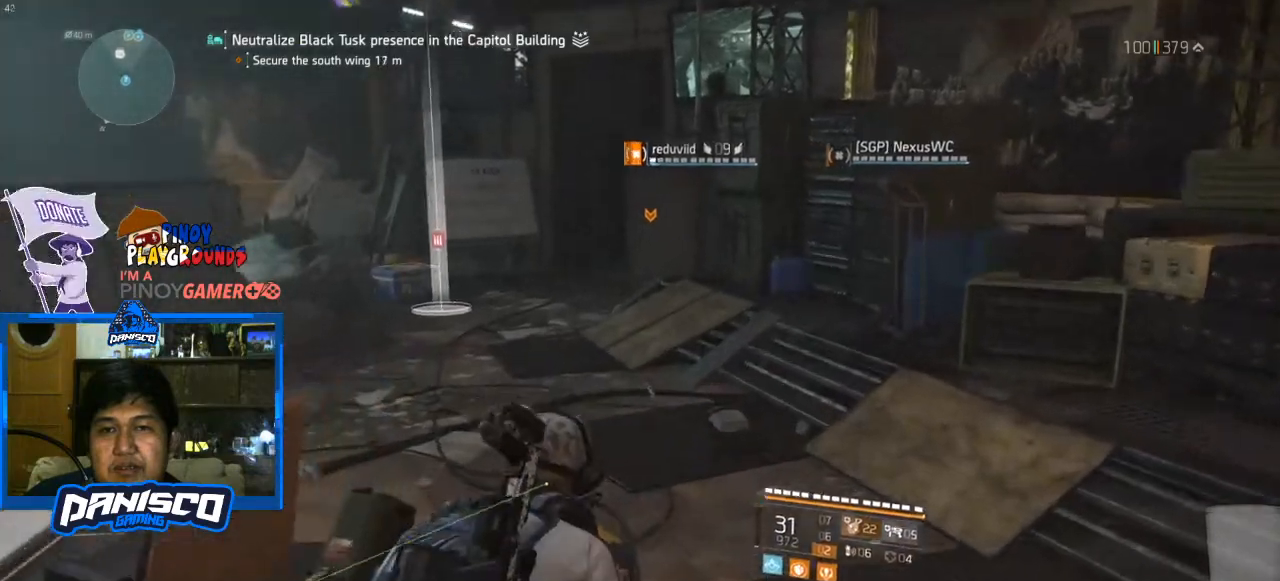
{"keys": ["a", "w"], "mouse": [], "events": [[300, "a", "down"]]}
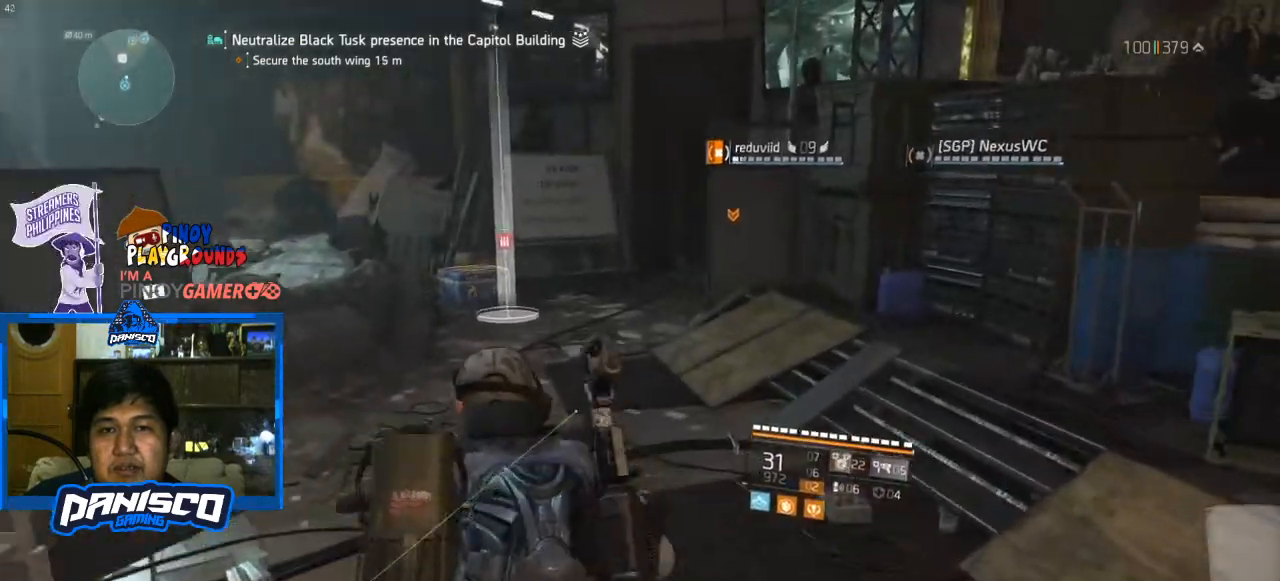
{"keys": ["a", "w"], "mouse": [], "events": []}
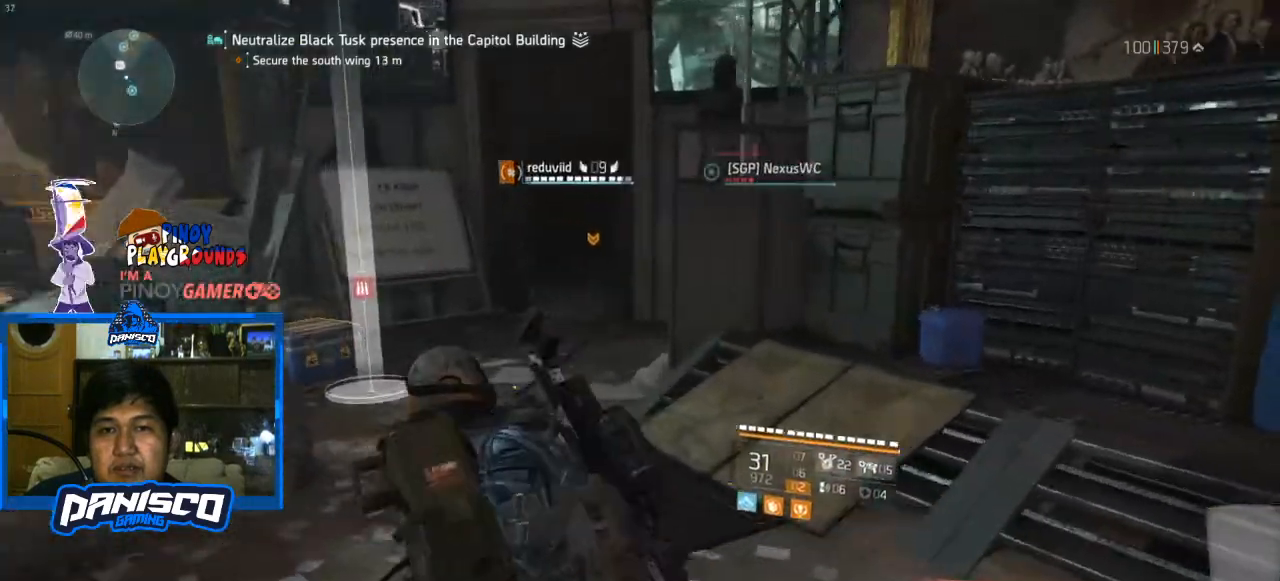
{"keys": [], "mouse": [], "events": [[67, "w", "up"], [233, "a", "up"]]}
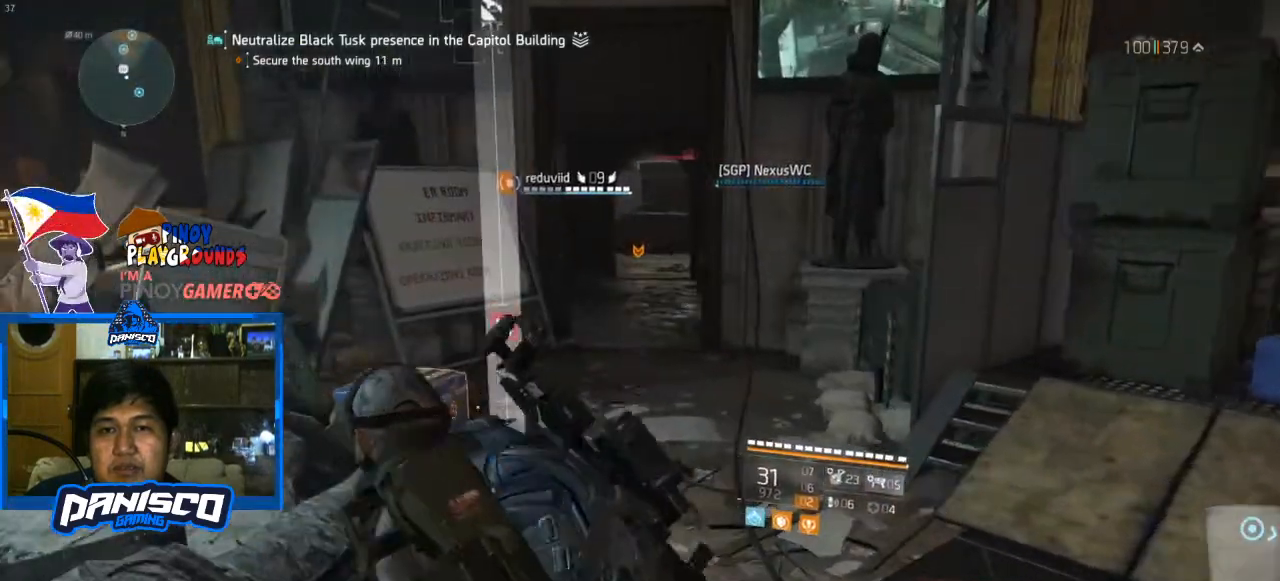
{"keys": [], "mouse": [], "events": [[400, "w", "down"], [500, "w", "up"]]}
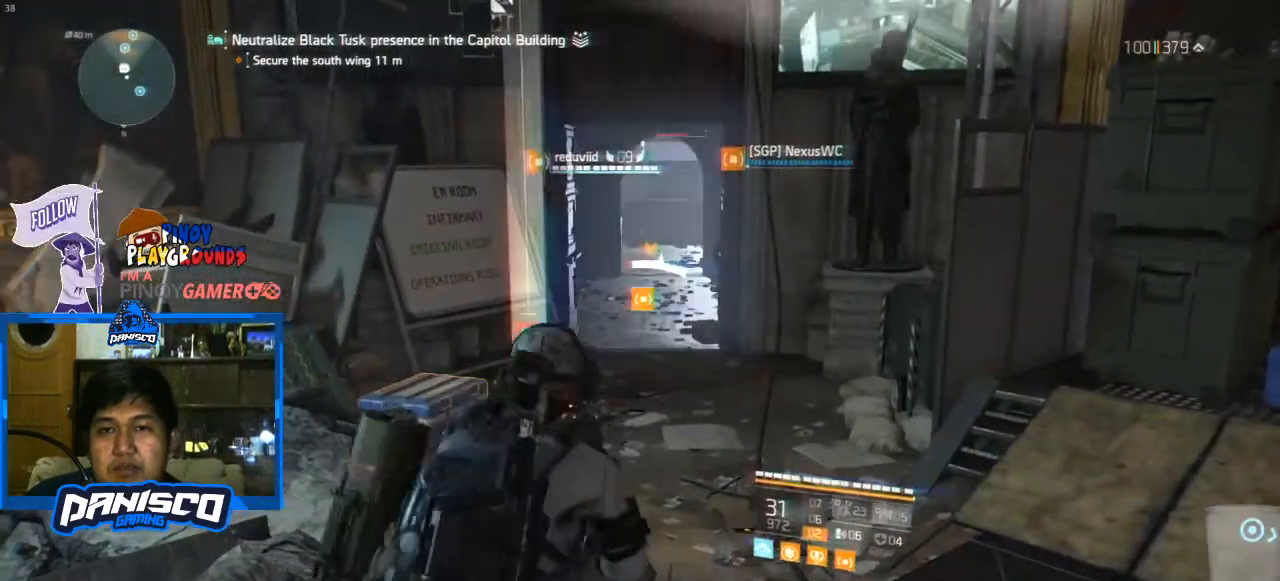
{"keys": ["s"], "mouse": [], "events": [[267, "s", "down"]]}
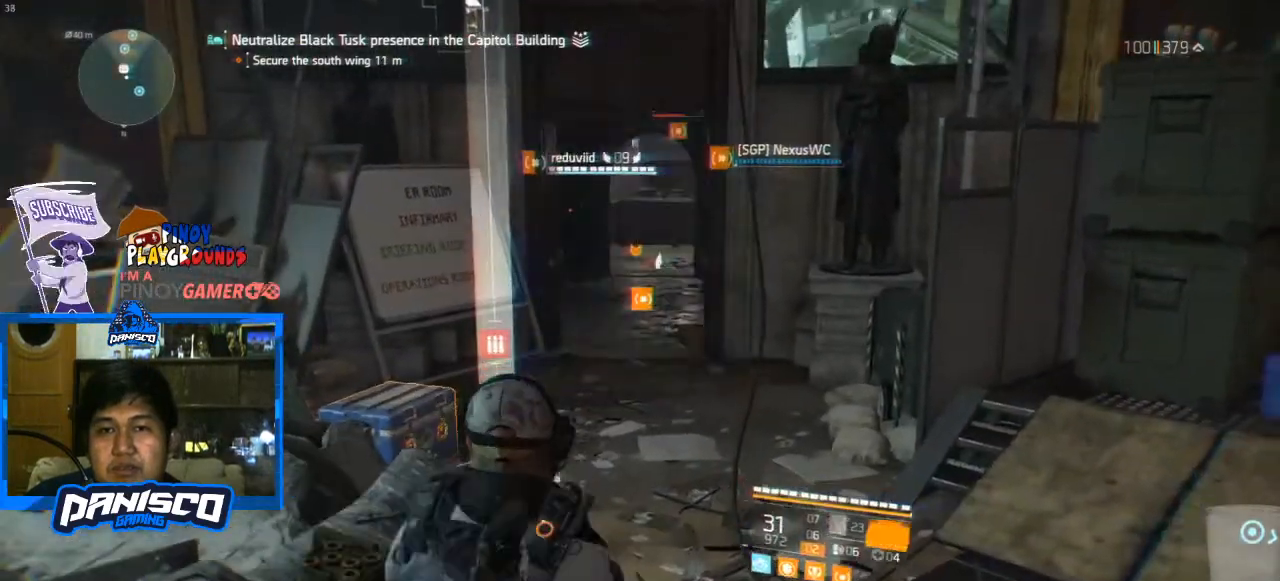
{"keys": ["s"], "mouse": [], "events": []}
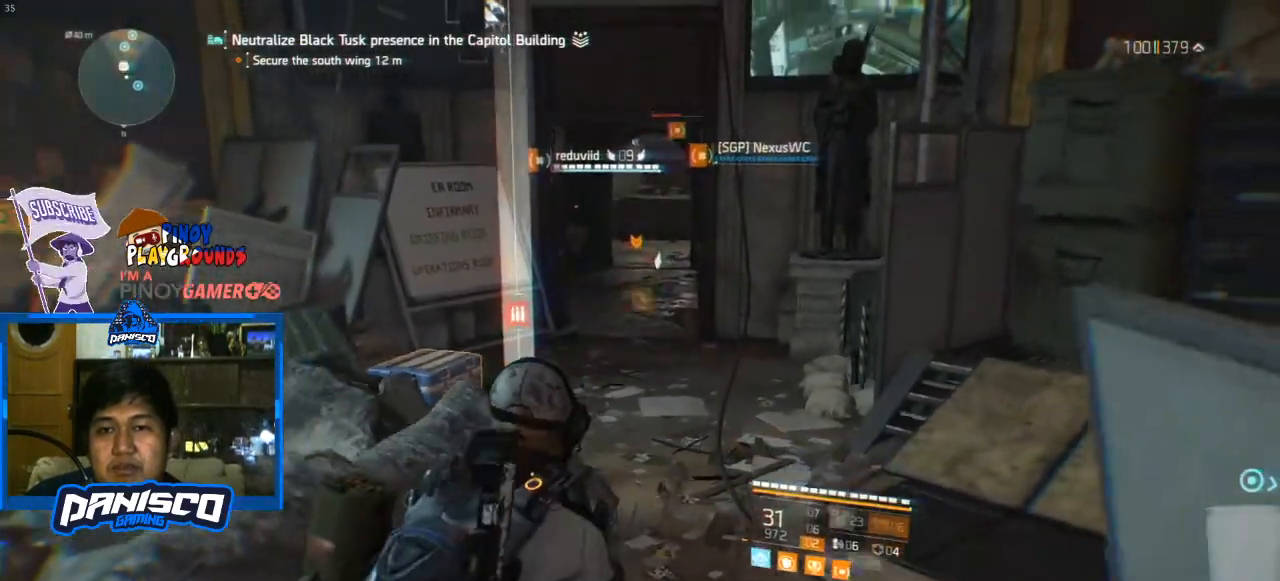
{"keys": ["a", "s"], "mouse": [], "events": [[267, "a", "down"]]}
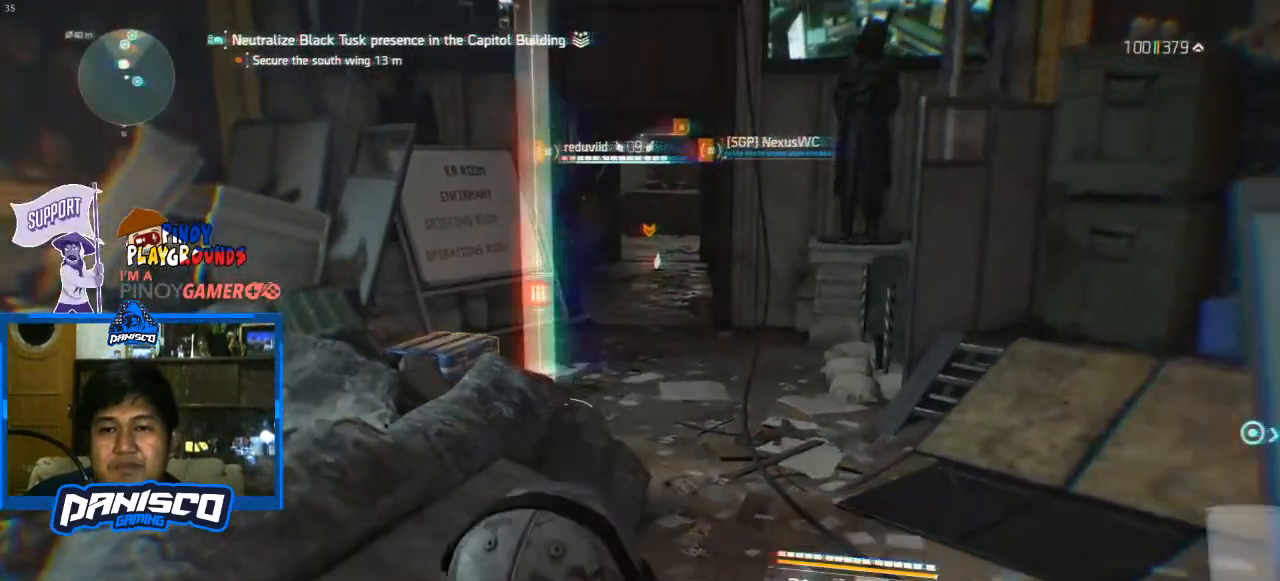
{"keys": ["a"], "mouse": [], "events": [[367, "s", "up"]]}
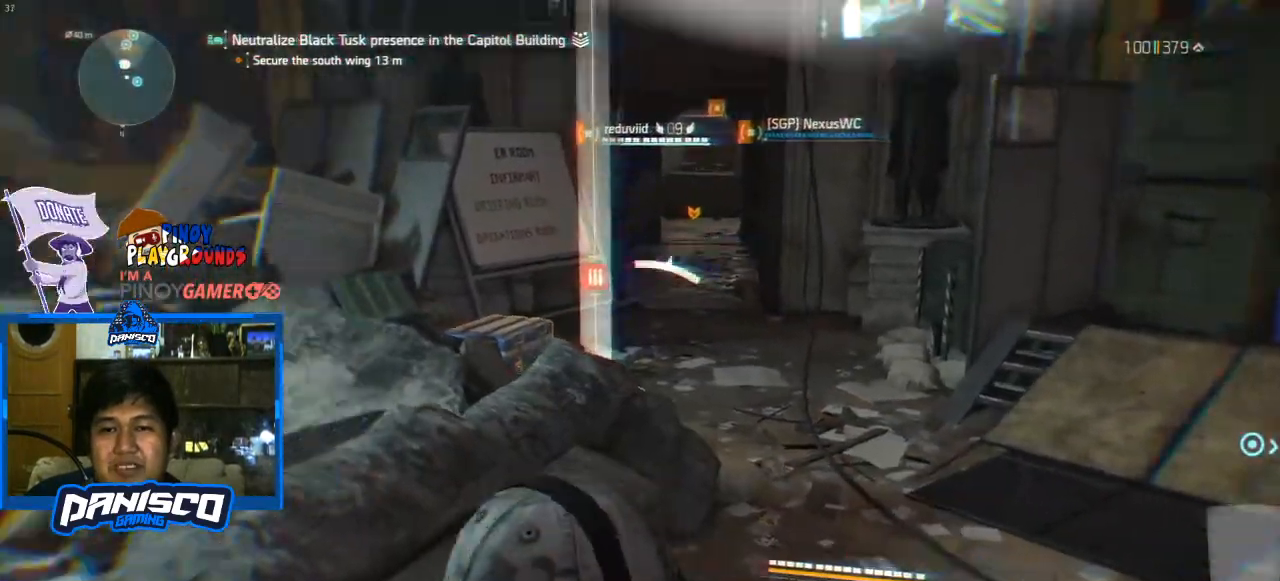
{"keys": ["d"], "mouse": [], "events": [[233, "w", "down"], [300, "a", "up"], [433, "d", "down"], [467, "w", "up"]]}
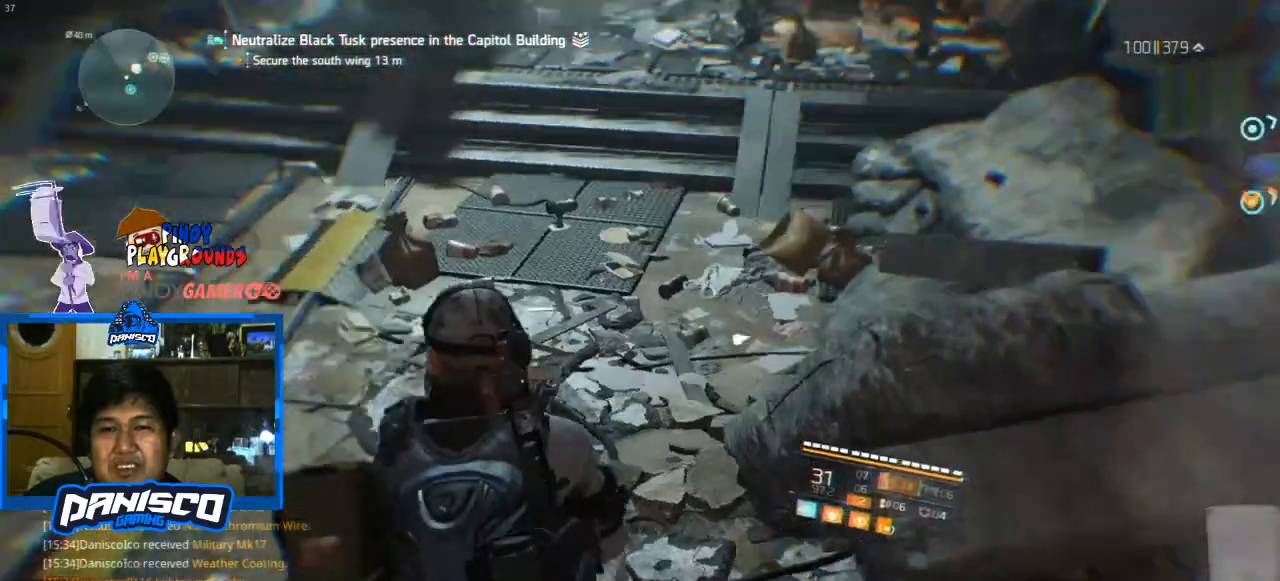
{"keys": ["d"], "mouse": [], "events": [[233, "w", "down"], [400, "w", "up"]]}
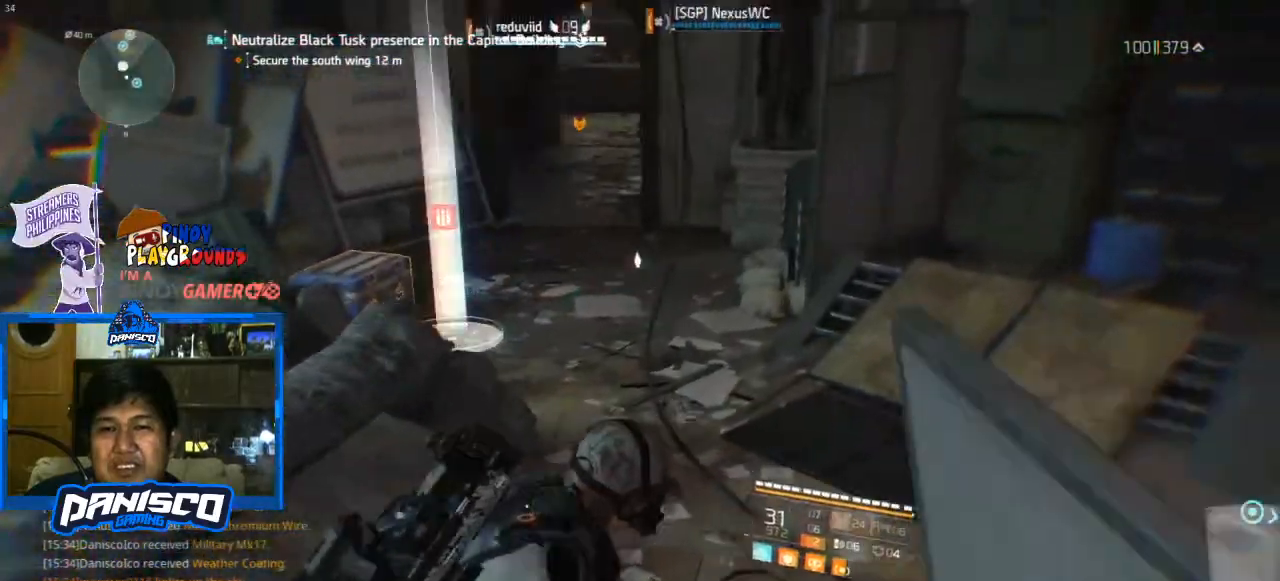
{"keys": ["d"], "mouse": [], "events": []}
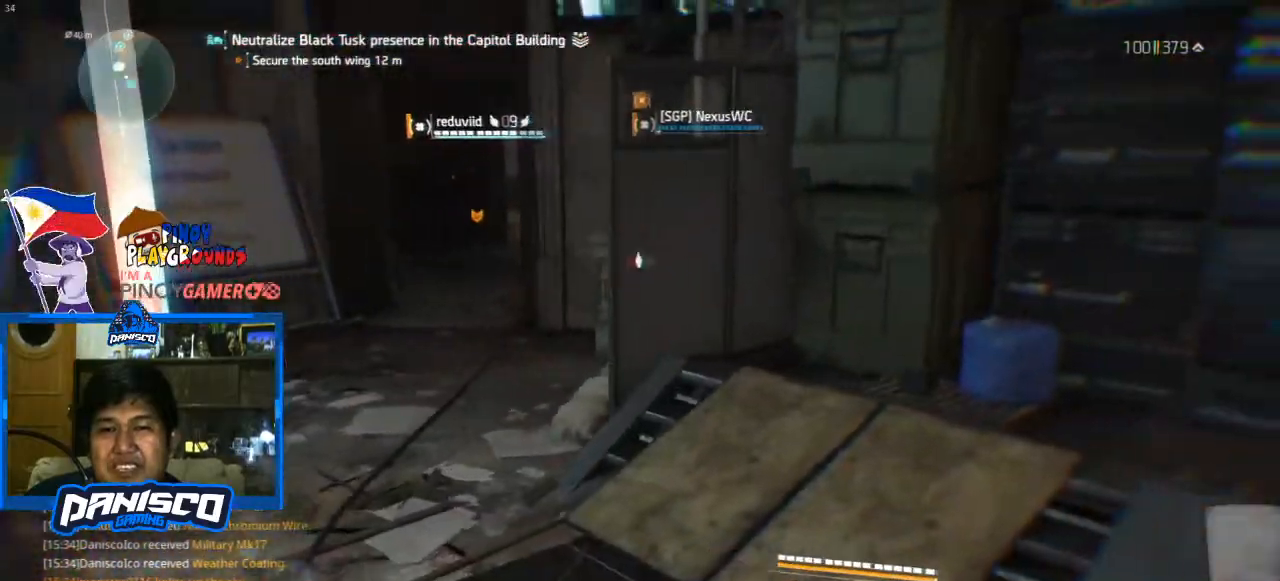
{"keys": ["a"], "mouse": [], "events": [[167, "s", "down"], [233, "d", "up"], [300, "a", "down"], [433, "s", "up"]]}
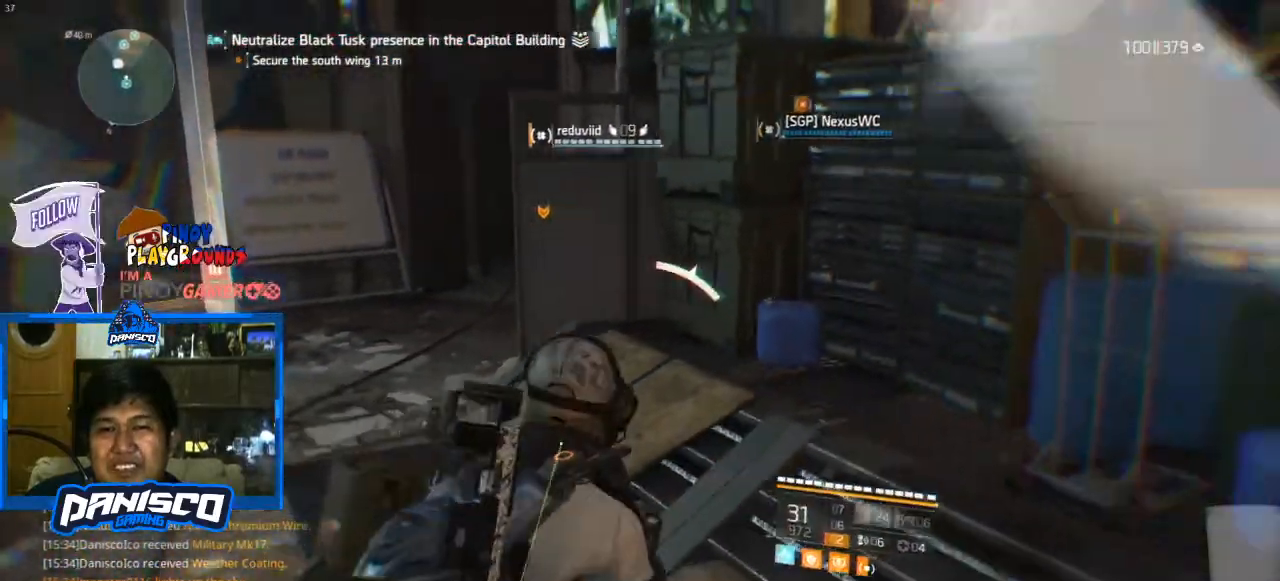
{"keys": ["s"], "mouse": [], "events": [[333, "s", "down"], [433, "a", "up"]]}
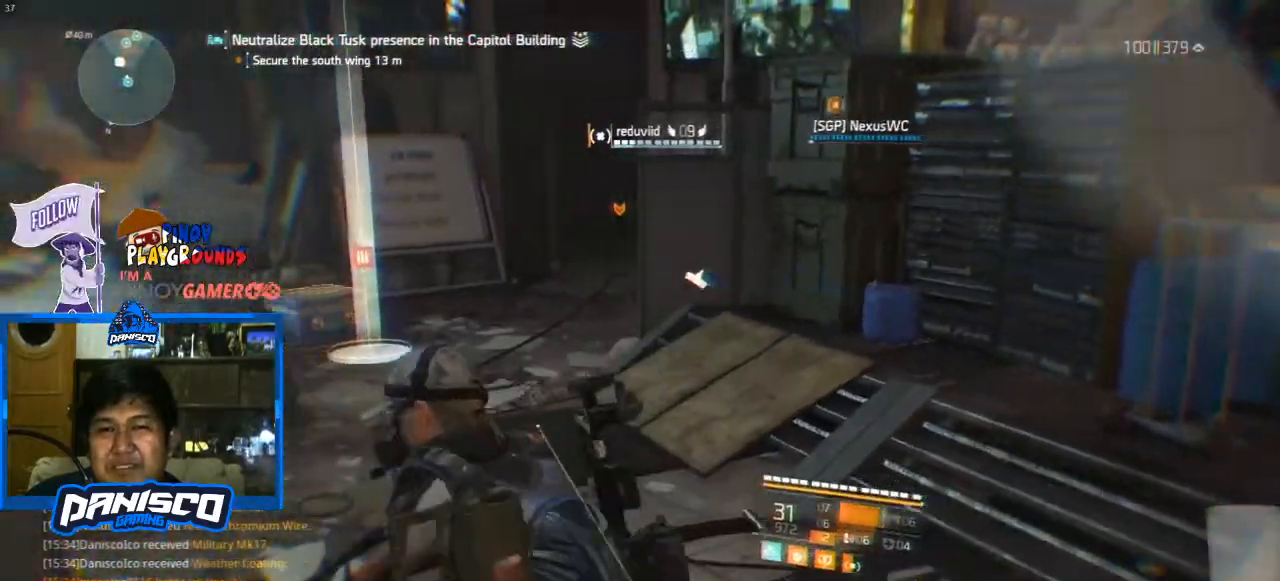
{"keys": ["s"], "mouse": [], "events": []}
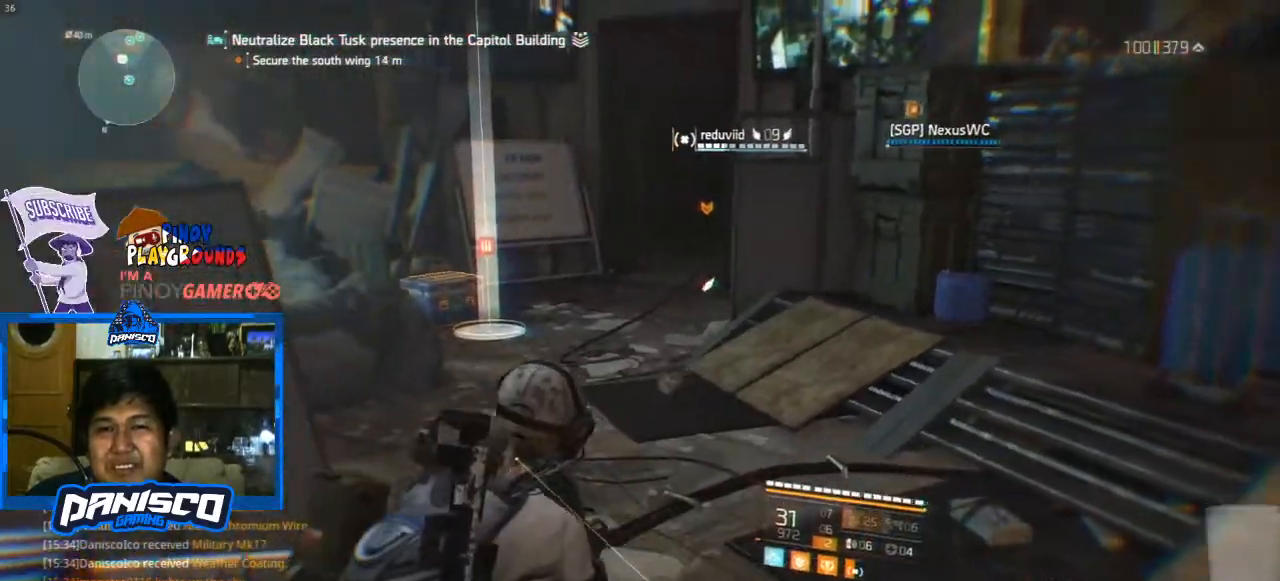
{"keys": ["w"], "mouse": [], "events": [[100, "a", "down"], [233, "e", "down"], [233, "s", "up"], [367, "e", "up"], [367, "w", "down"], [433, "a", "up"]]}